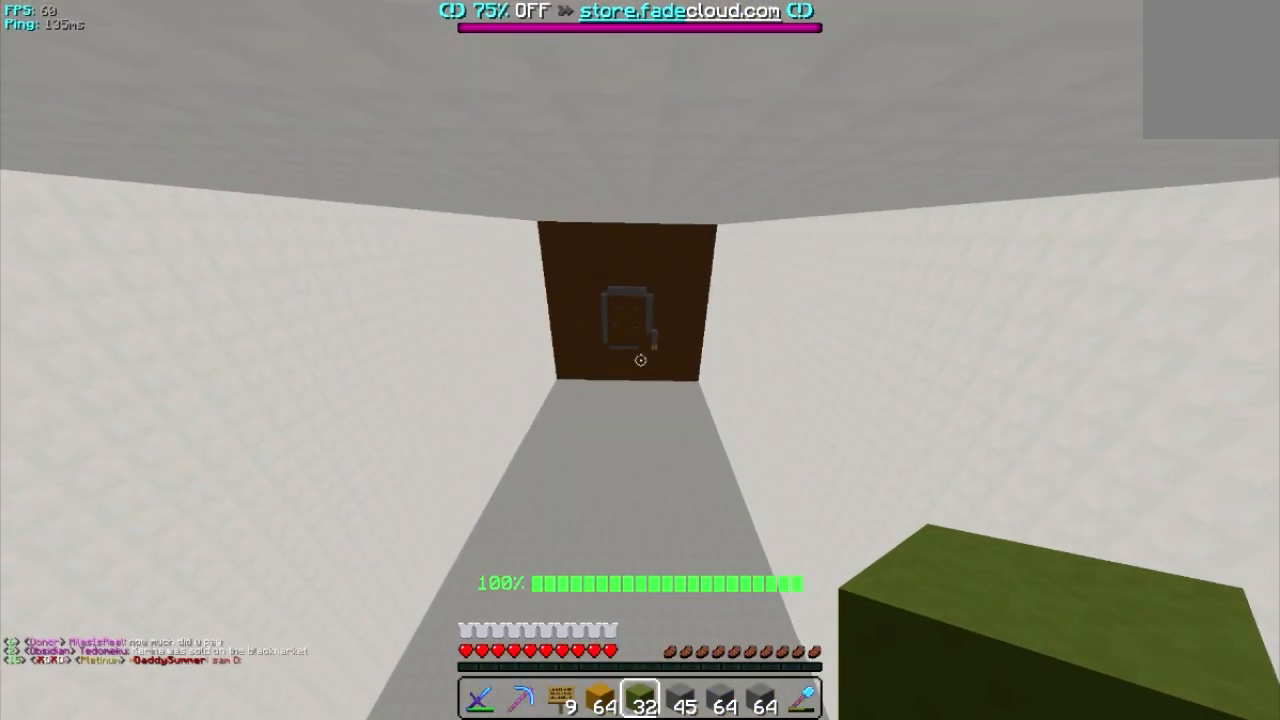
Gameplay with keyboard and mouse; each line is a JSON object with the keys and mouse buttons held at the frame after it. "events" lists presses ("down") and releases ("up") of "a", "d", "s", "w", "mouse_left" and "mouse_right" between this image and that frame as [ms after this image, input, new state], when the widget could be followed in between. "mouse_left", "mouse_right" = the "left", "right" buttons of the "mouse" list. No other keys are recorded. Fast repeated clicks can show as one long hold. Mouse movement is not recorded.
{"keys": [], "mouse": [], "events": []}
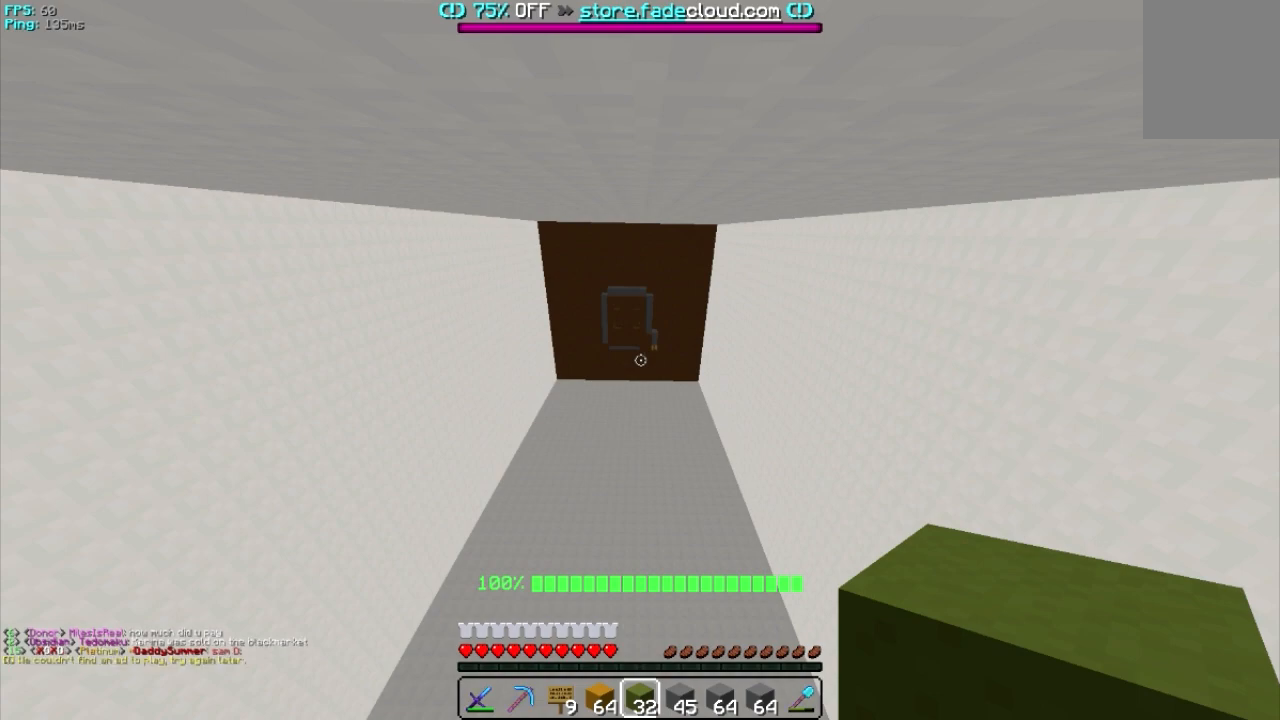
{"keys": [], "mouse": [], "events": []}
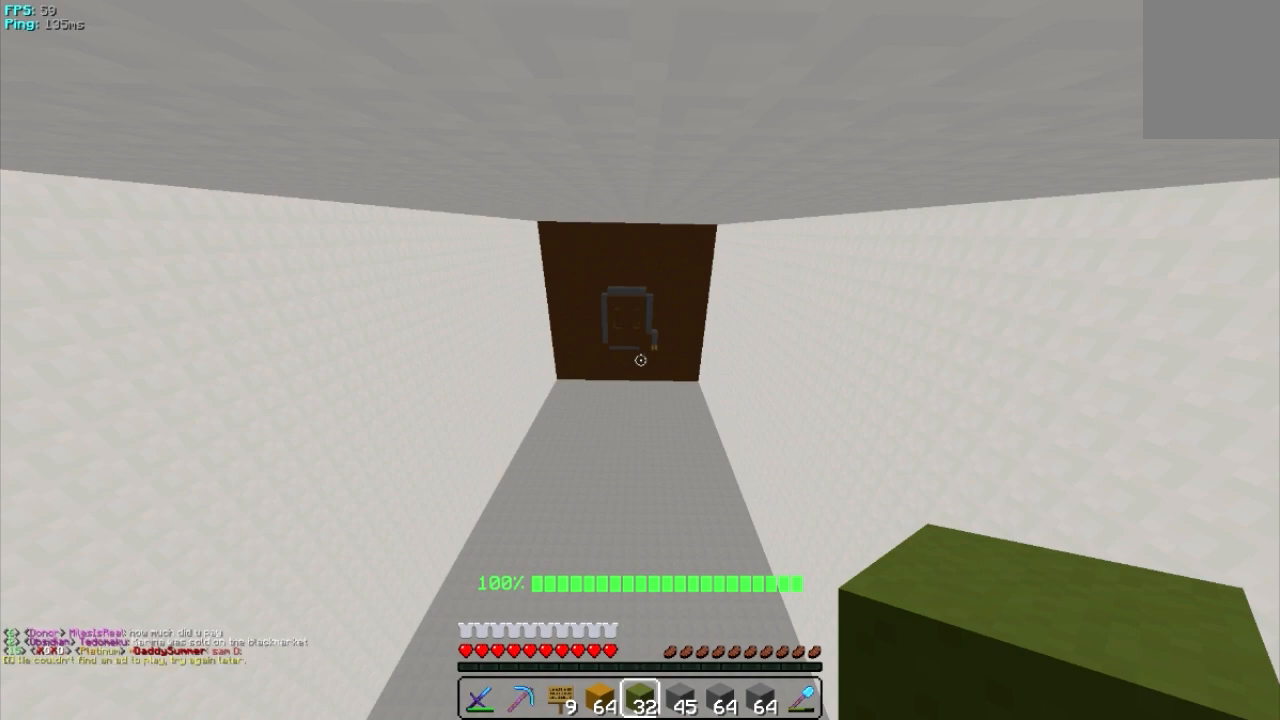
{"keys": [], "mouse": [], "events": []}
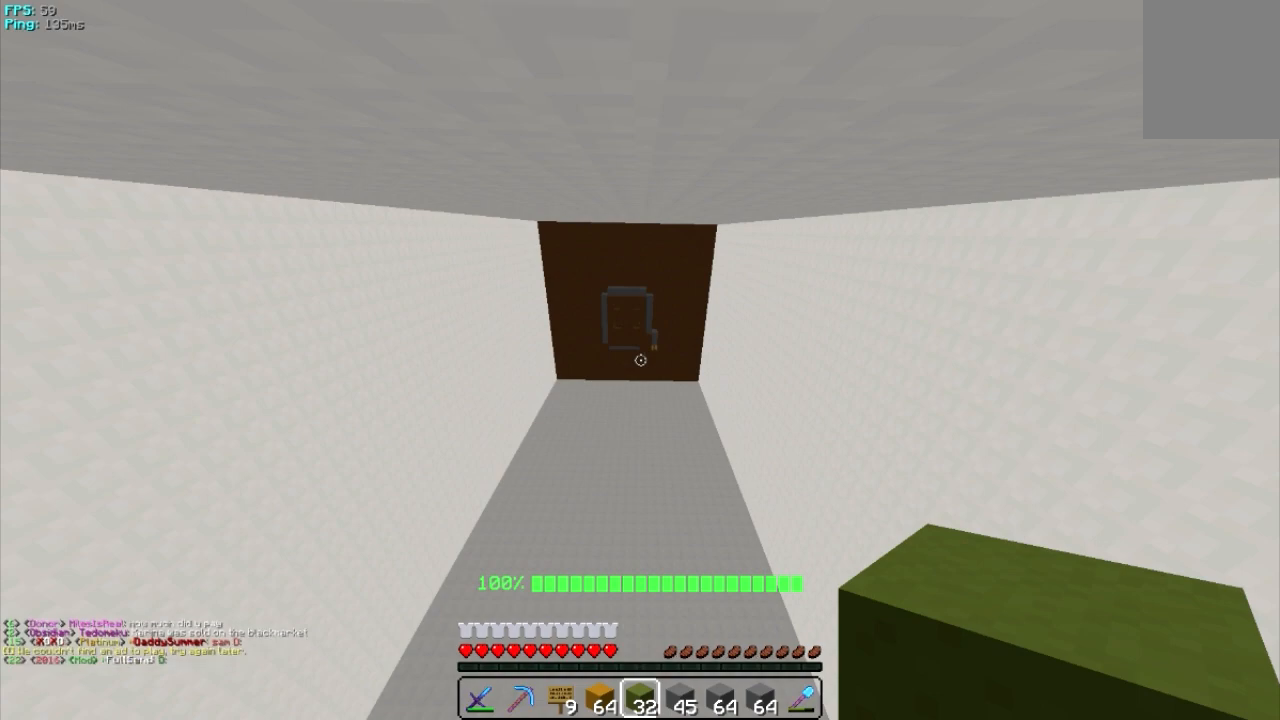
{"keys": [], "mouse": [], "events": []}
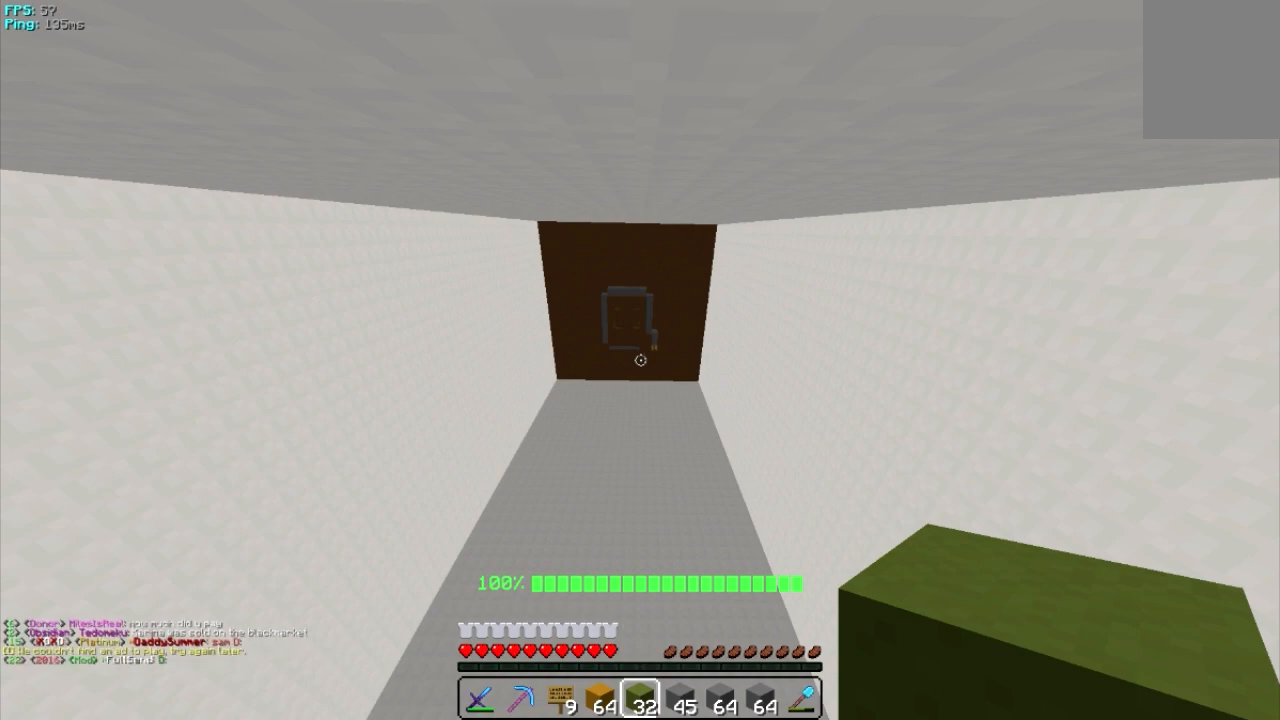
{"keys": [], "mouse": [], "events": [[60, "a", "down"], [500, "a", "up"]]}
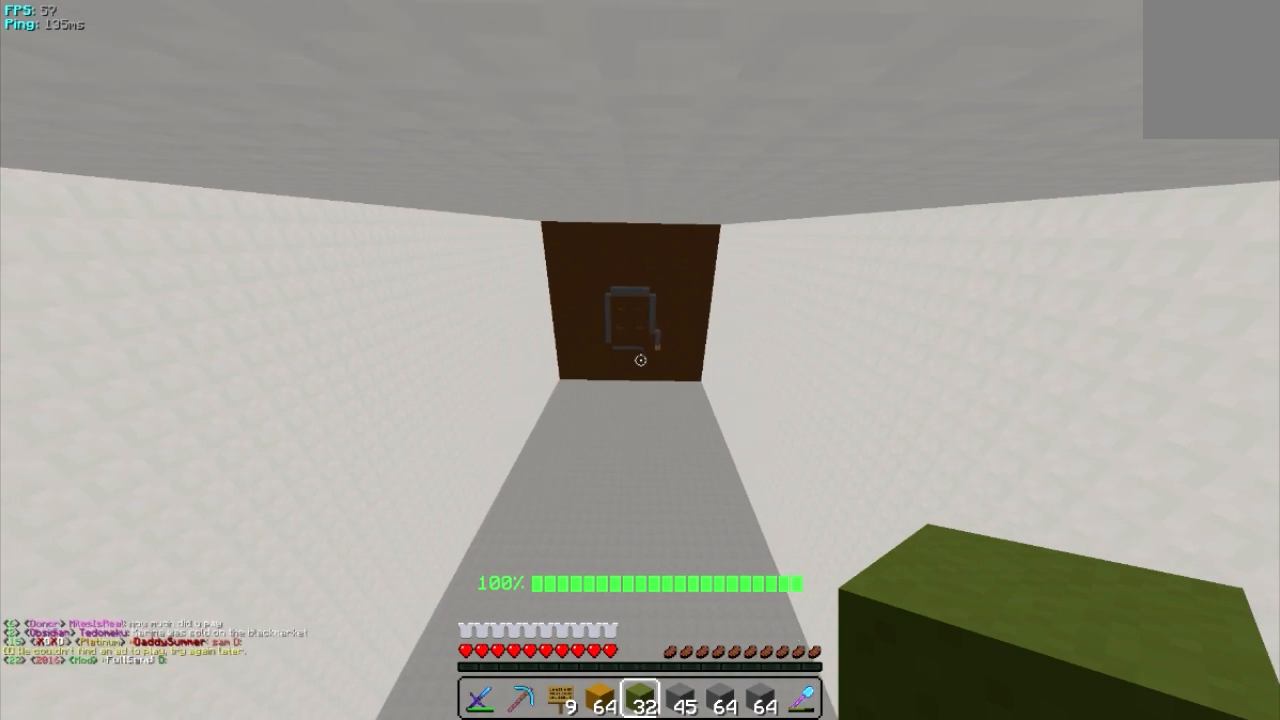
{"keys": [], "mouse": [], "events": []}
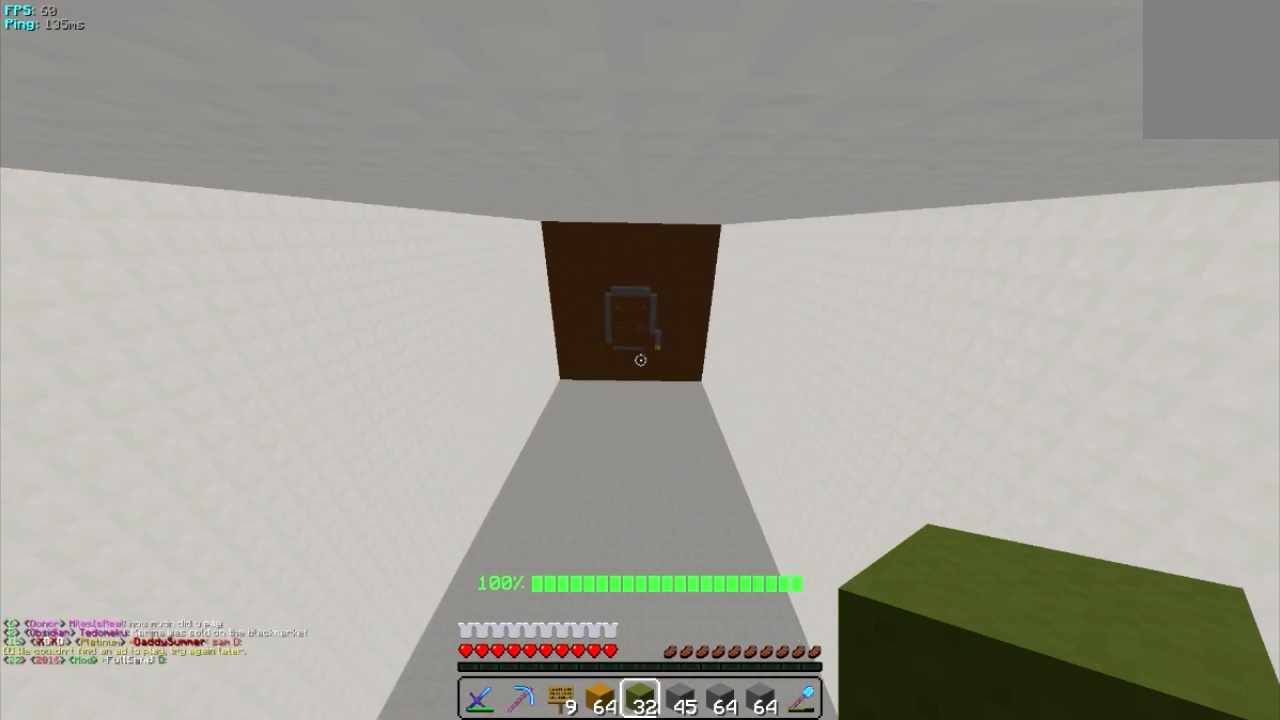
{"keys": [], "mouse": [], "events": []}
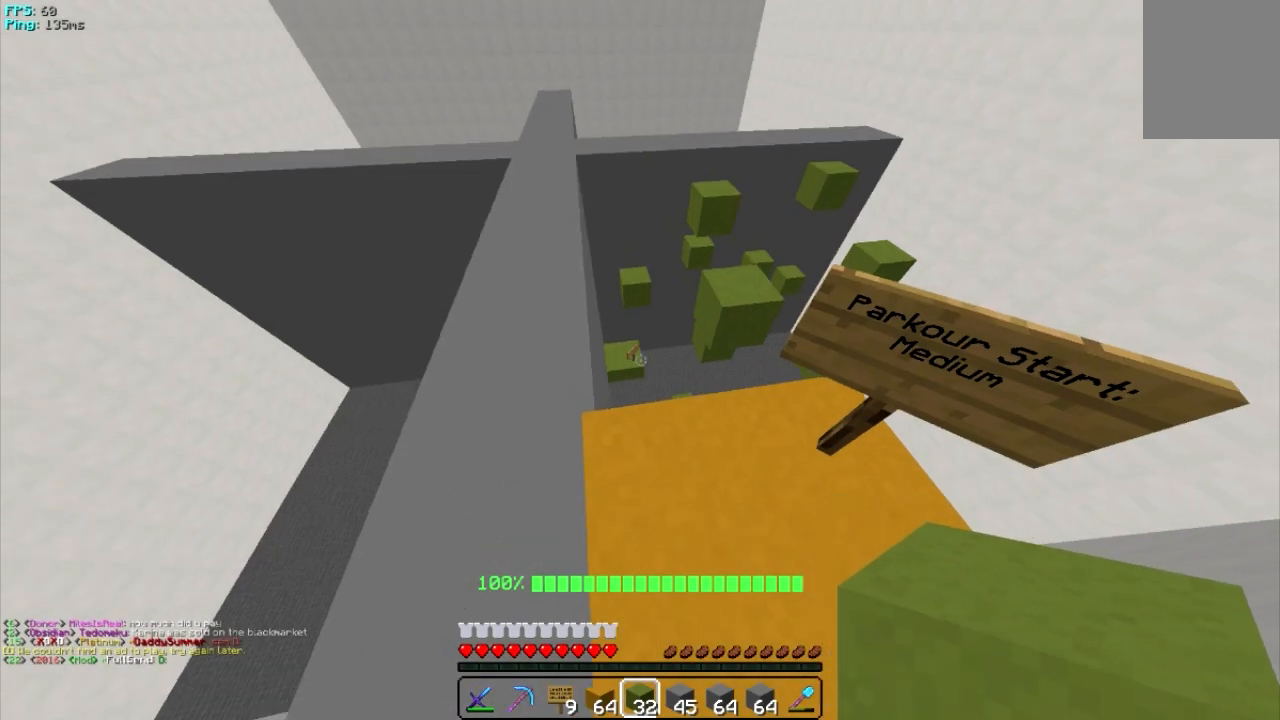
{"keys": [], "mouse": [], "events": [[60, "a", "down"], [360, "a", "up"]]}
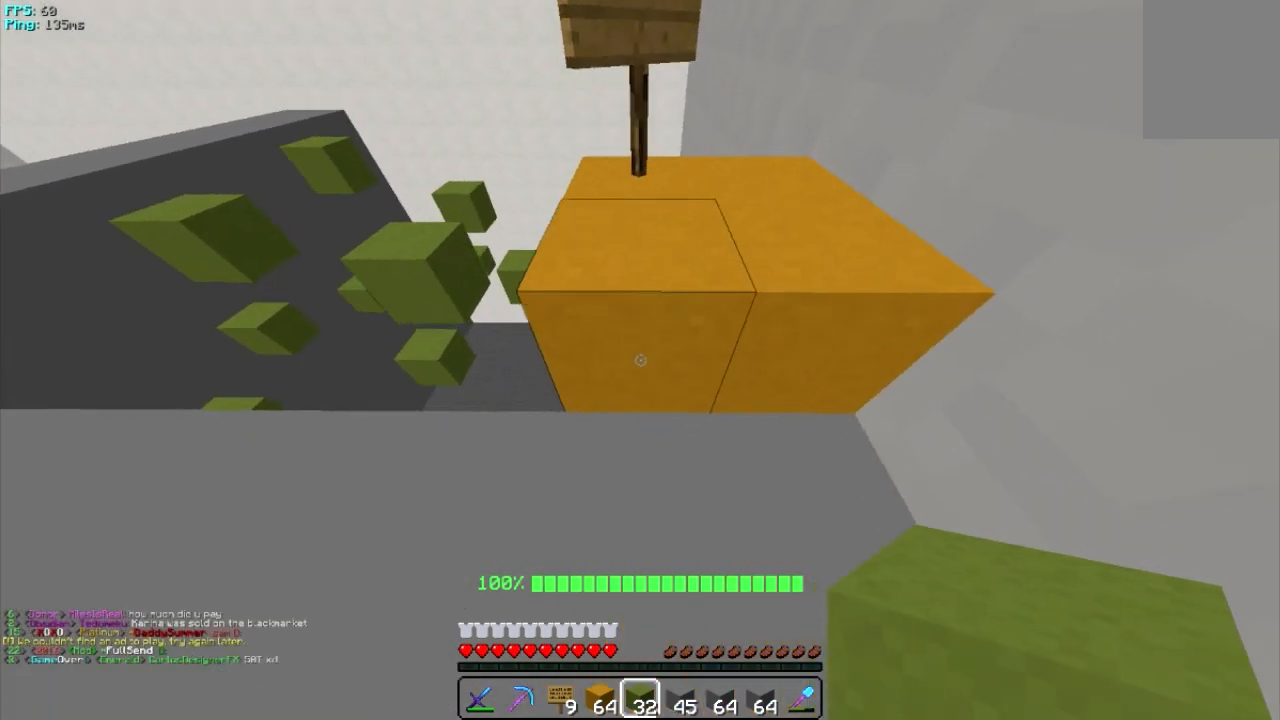
{"keys": ["d"], "mouse": [], "events": [[60, "a", "down"], [260, "a", "up"], [460, "d", "down"]]}
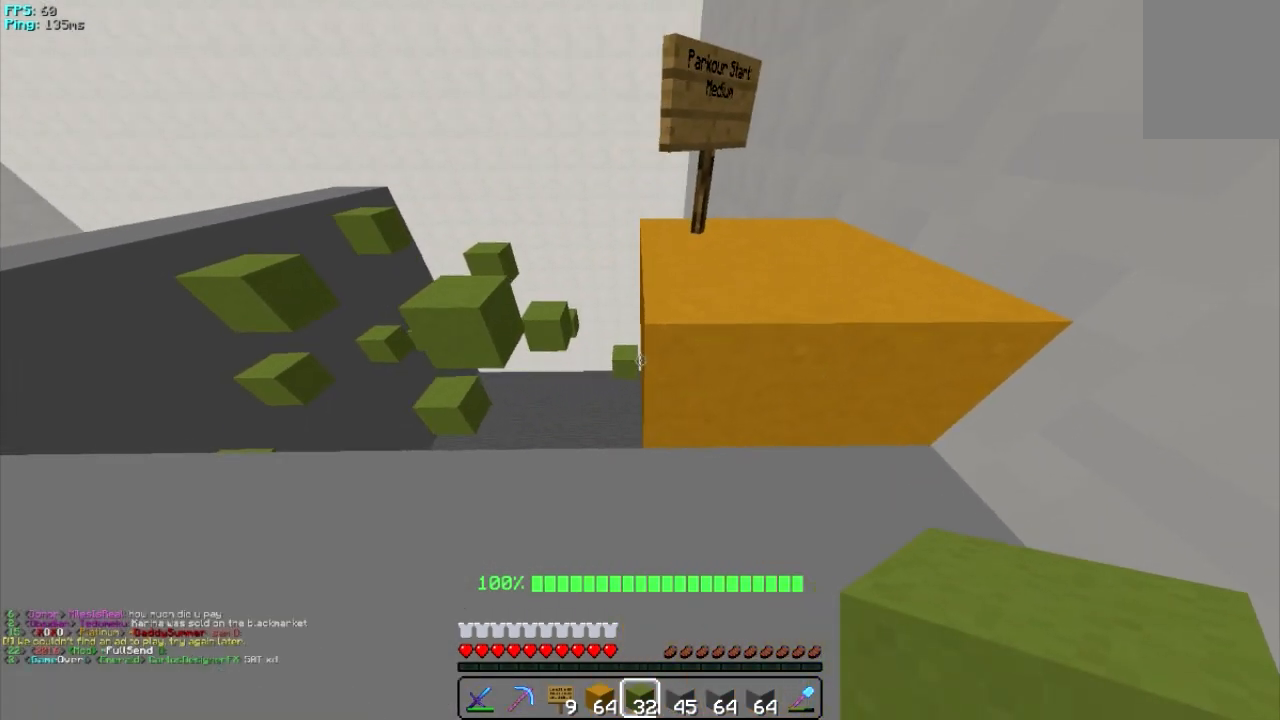
{"keys": [], "mouse": [], "events": [[400, "d", "up"]]}
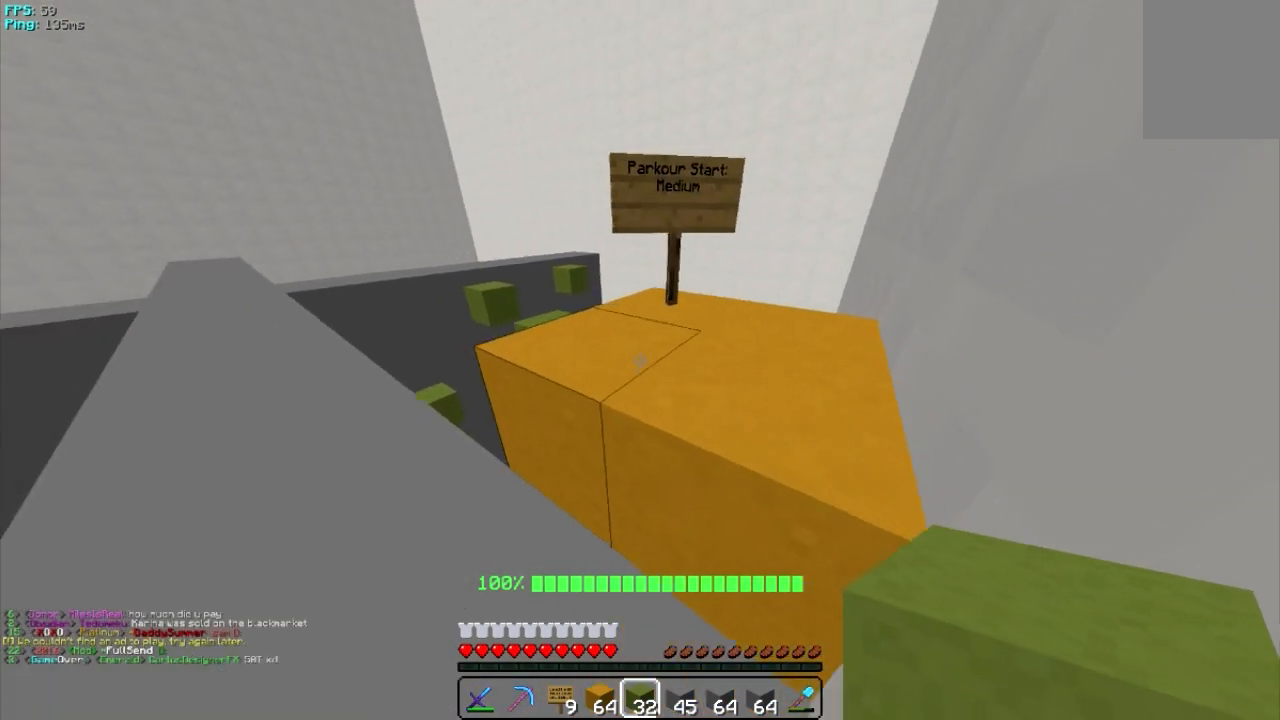
{"keys": ["d", "w"], "mouse": [], "events": [[260, "d", "down"], [320, "w", "down"]]}
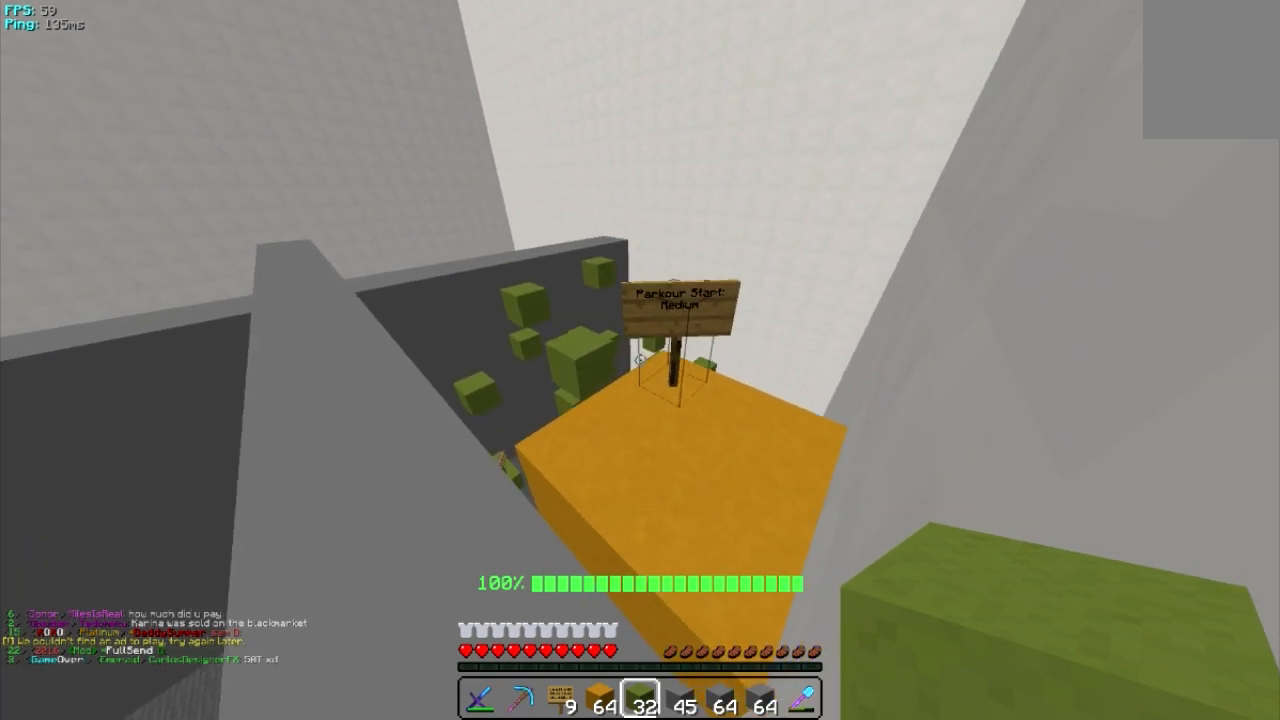
{"keys": ["d"], "mouse": [], "events": [[200, "w", "up"]]}
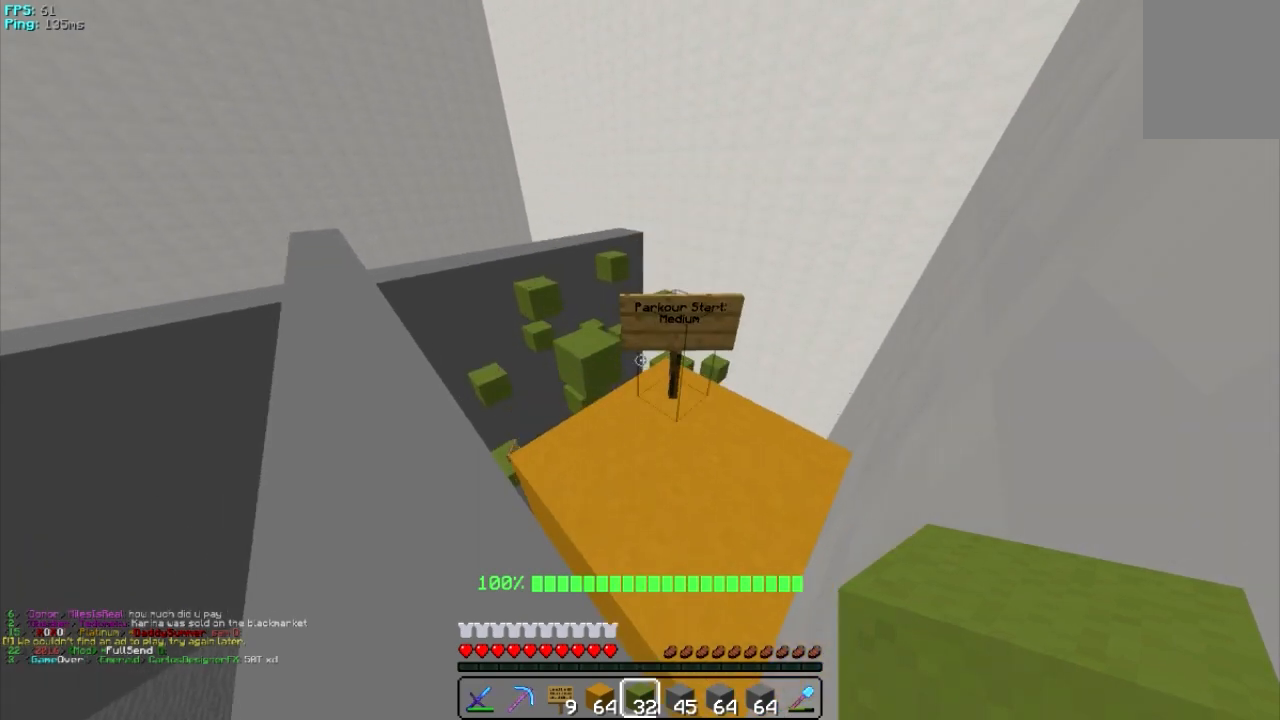
{"keys": ["w"], "mouse": [], "events": [[200, "d", "up"], [400, "w", "down"]]}
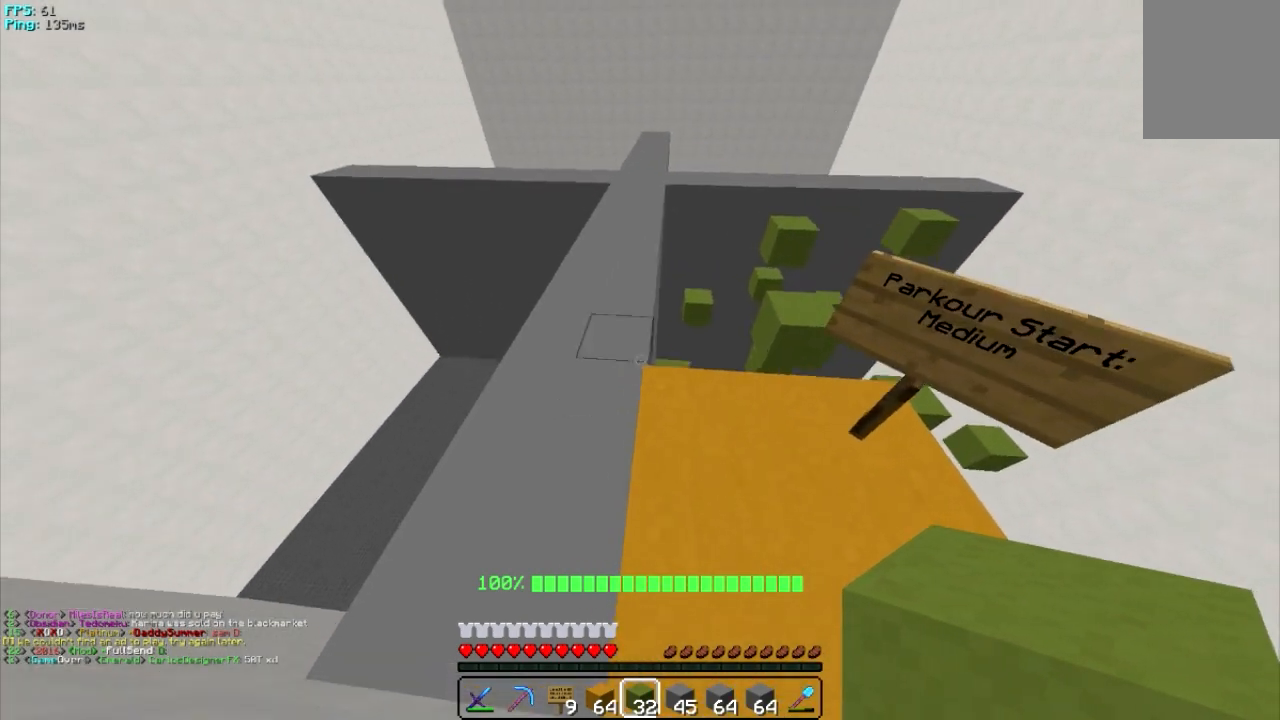
{"keys": ["w"], "mouse": [], "events": []}
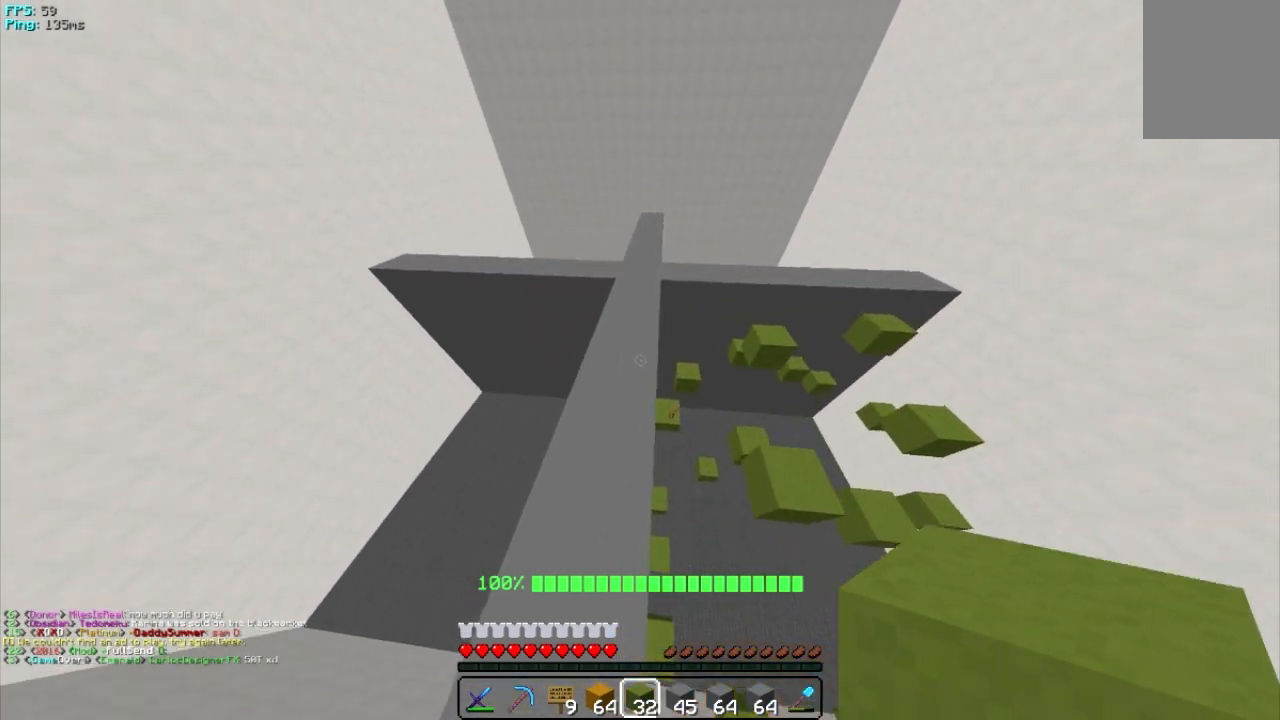
{"keys": [], "mouse": [], "events": [[120, "a", "down"], [340, "w", "up"], [500, "a", "up"]]}
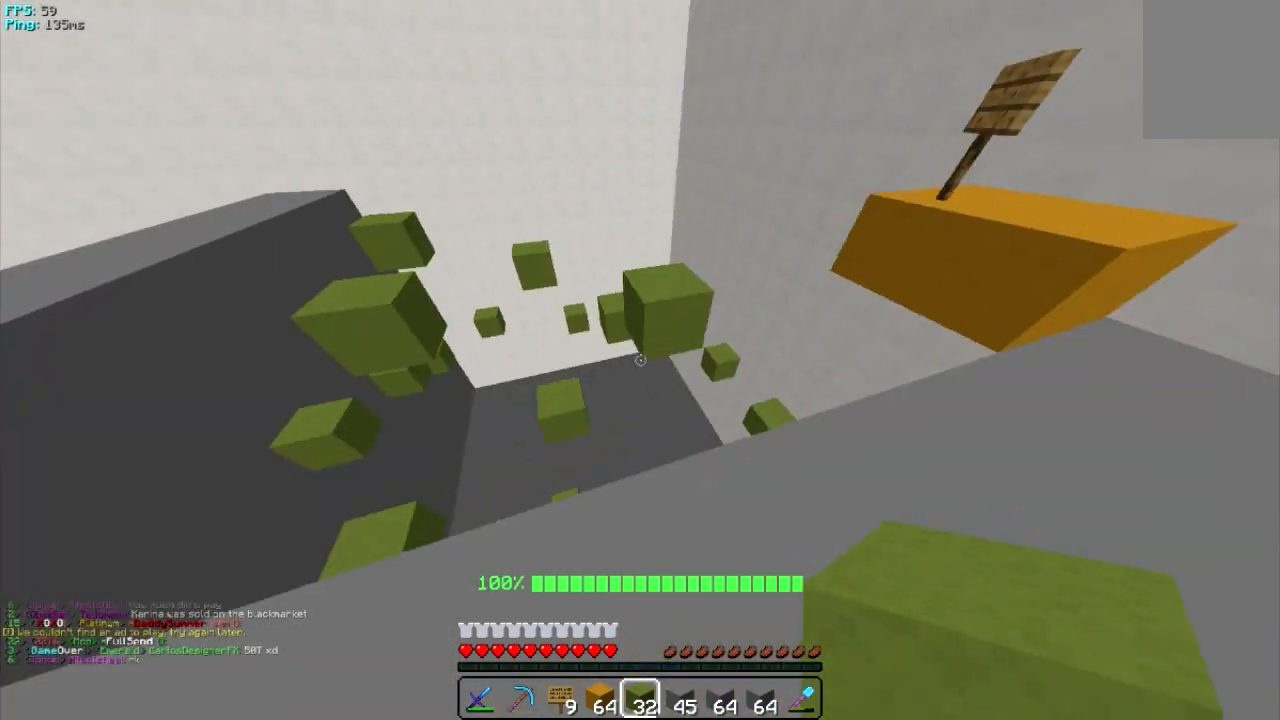
{"keys": ["d", "w"], "mouse": [], "events": [[200, "d", "down"], [300, "w", "down"]]}
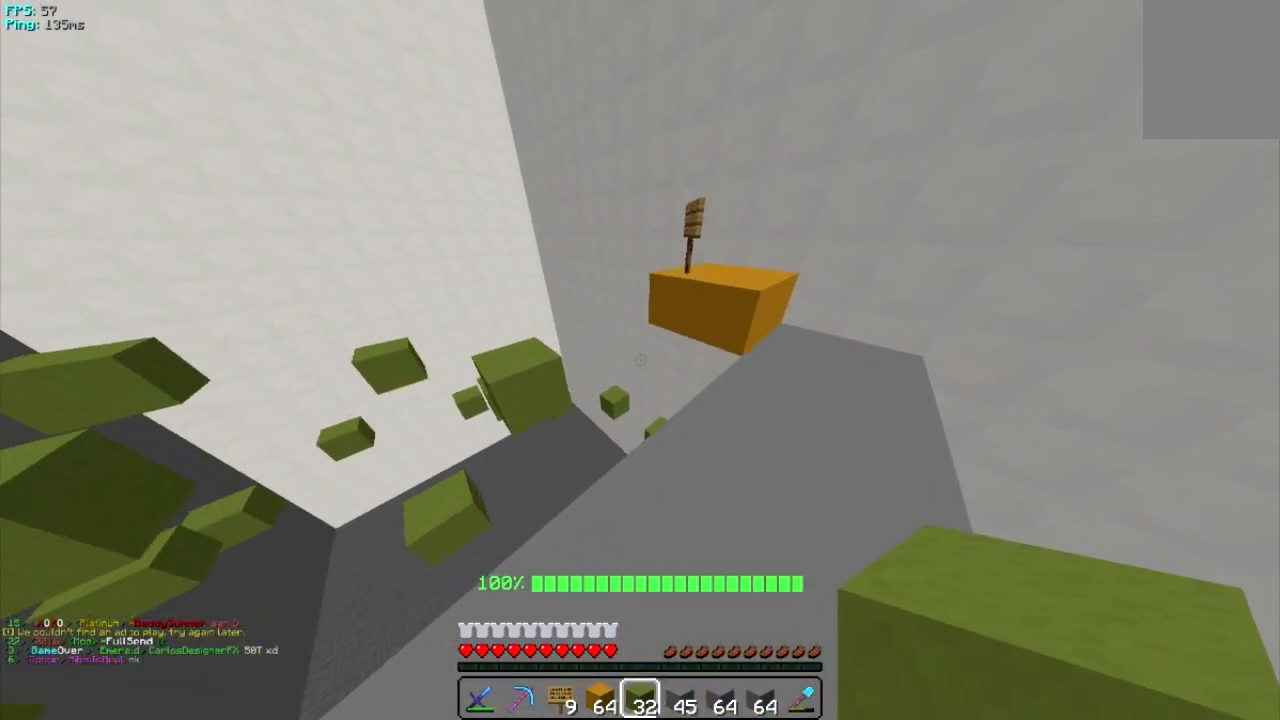
{"keys": ["d", "w"], "mouse": [], "events": []}
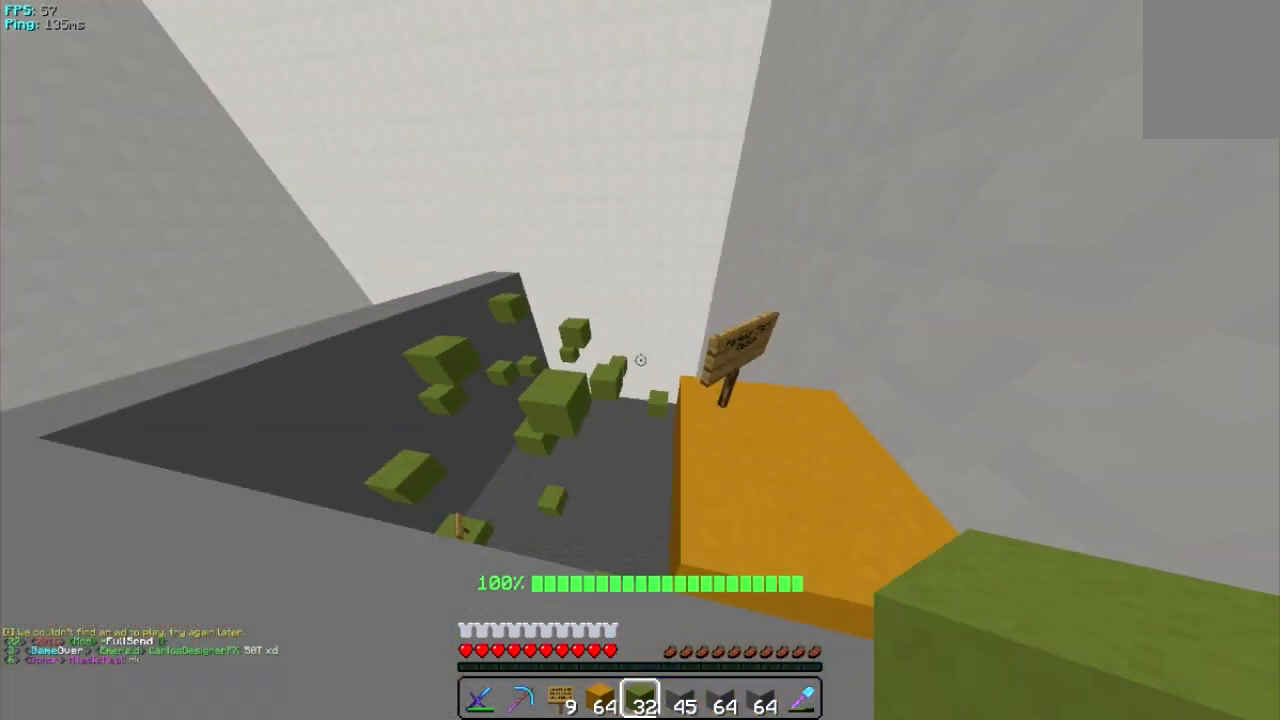
{"keys": [], "mouse": [], "events": [[100, "w", "up"], [200, "d", "up"]]}
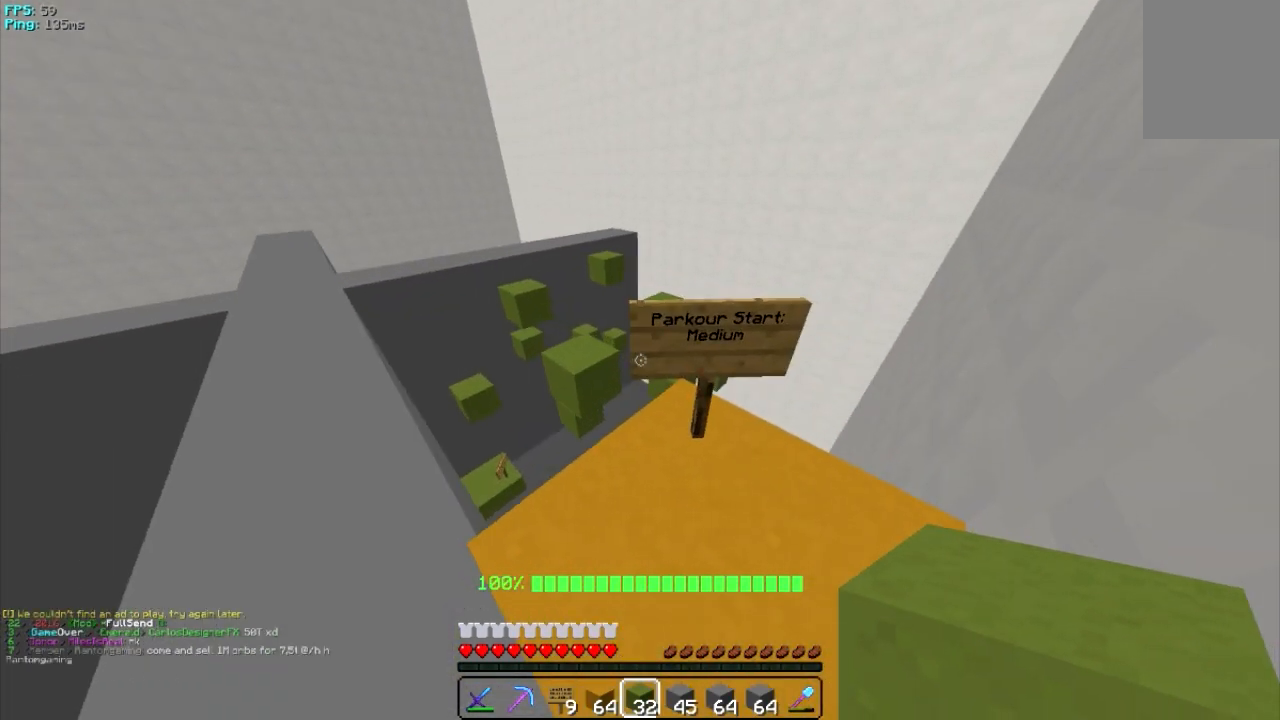
{"keys": [], "mouse": [], "events": []}
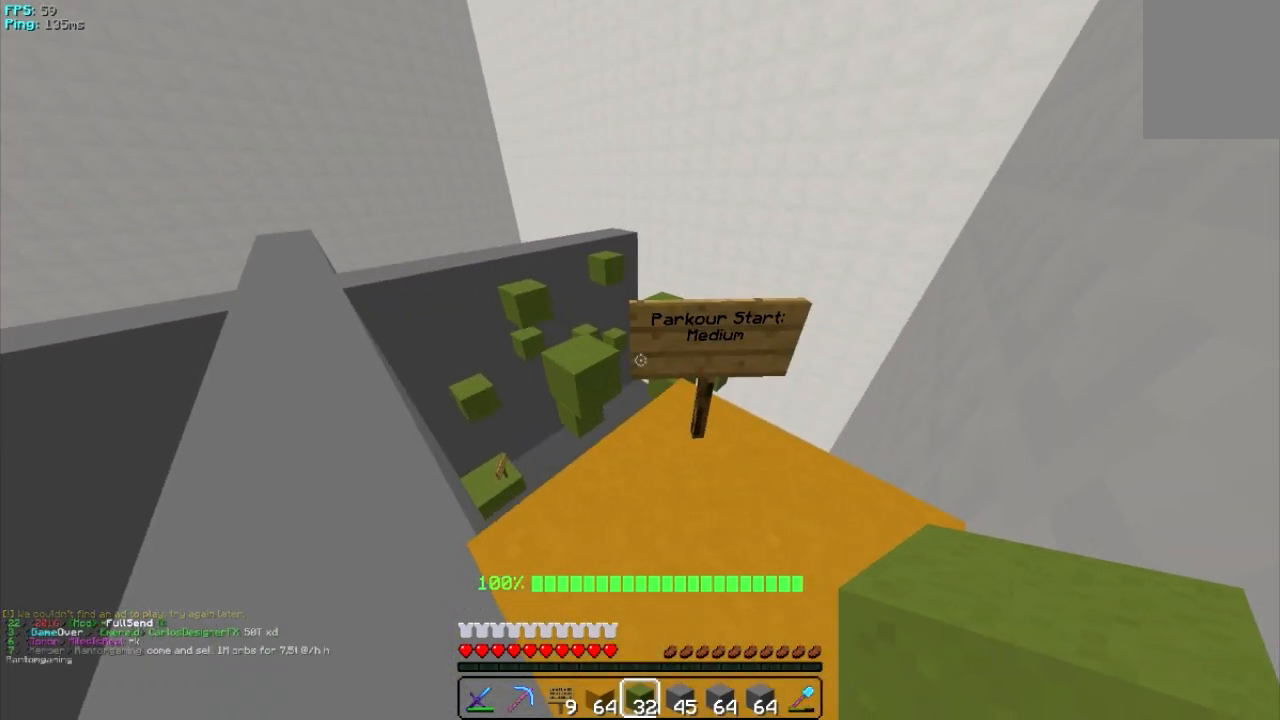
{"keys": [], "mouse": [], "events": []}
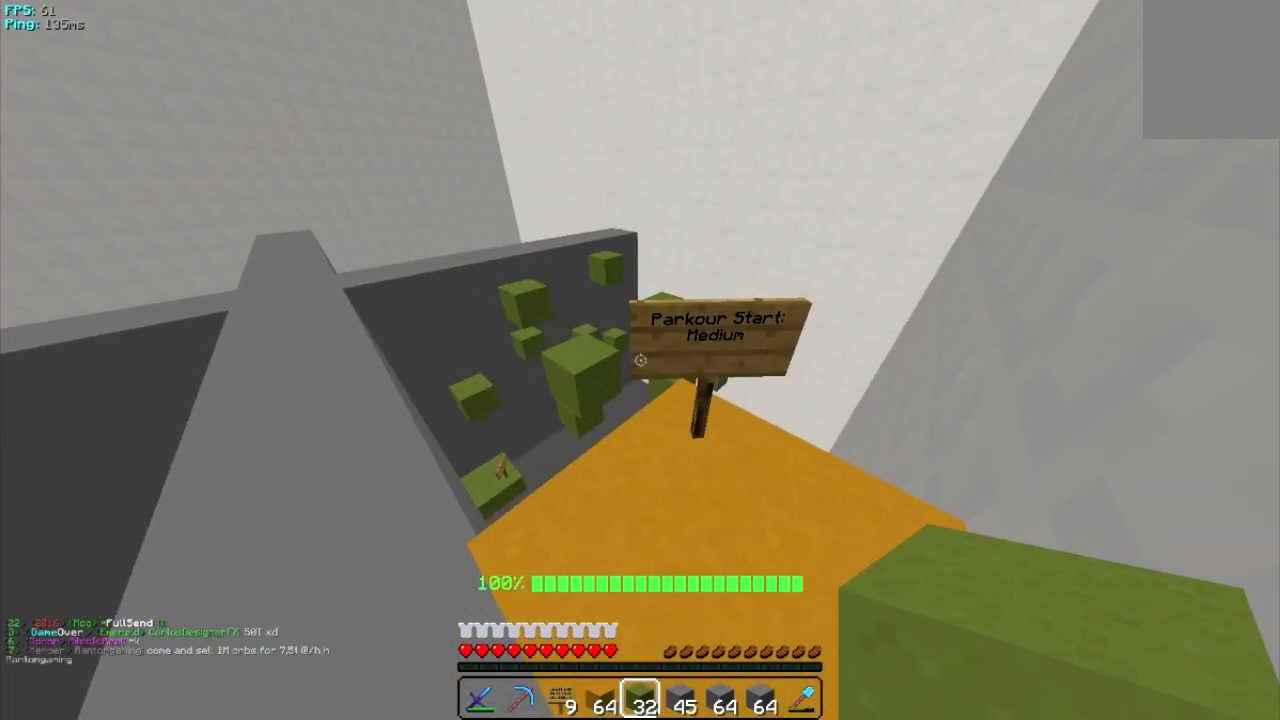
{"keys": [], "mouse": [], "events": []}
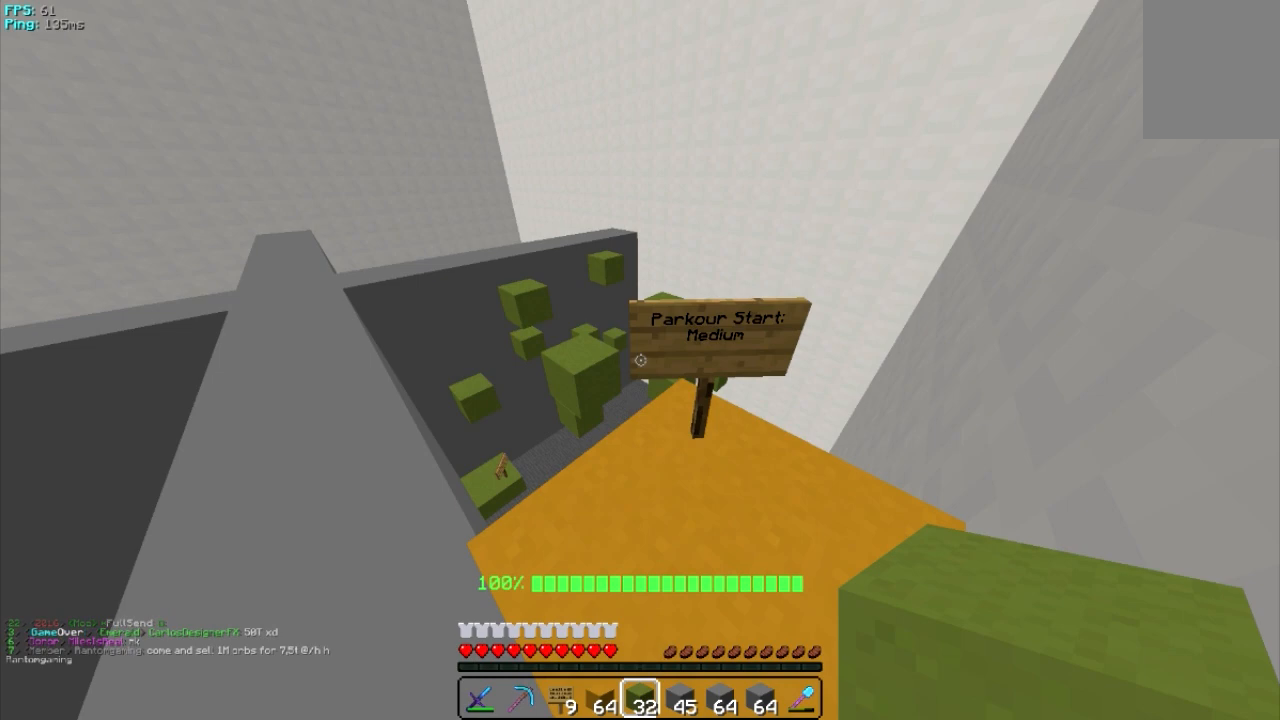
{"keys": [], "mouse": [], "events": []}
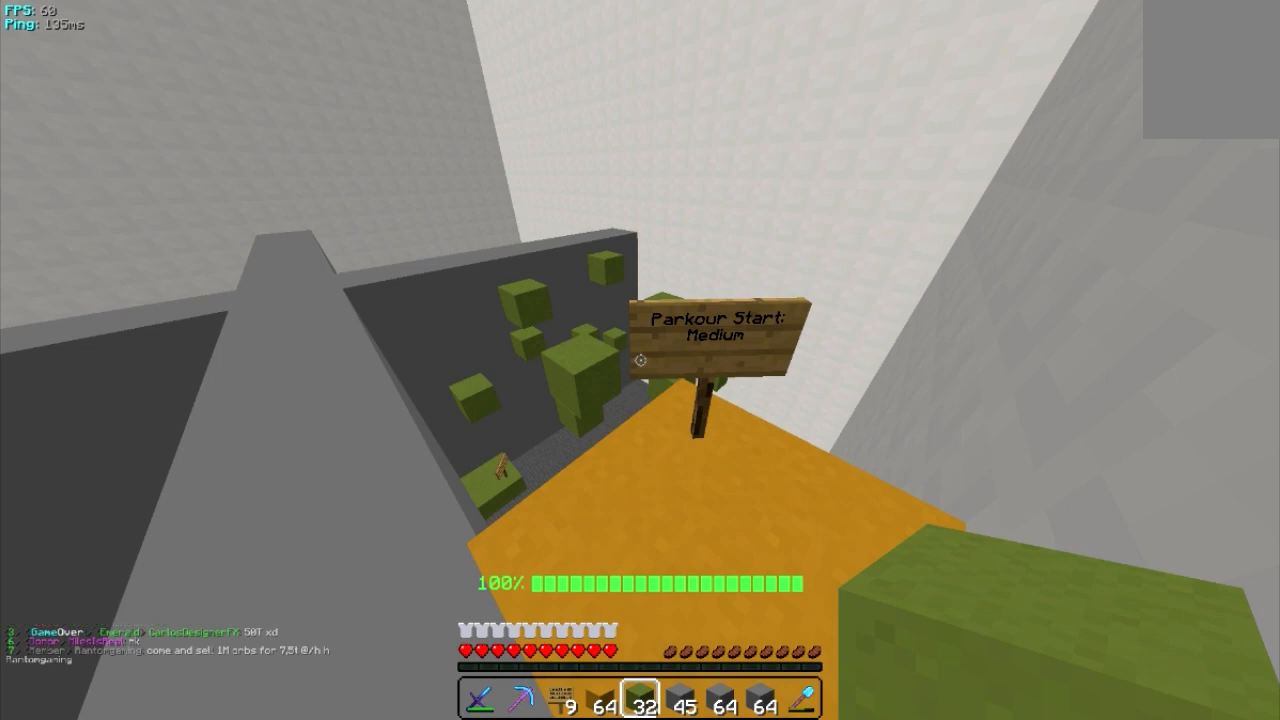
{"keys": [], "mouse": [], "events": []}
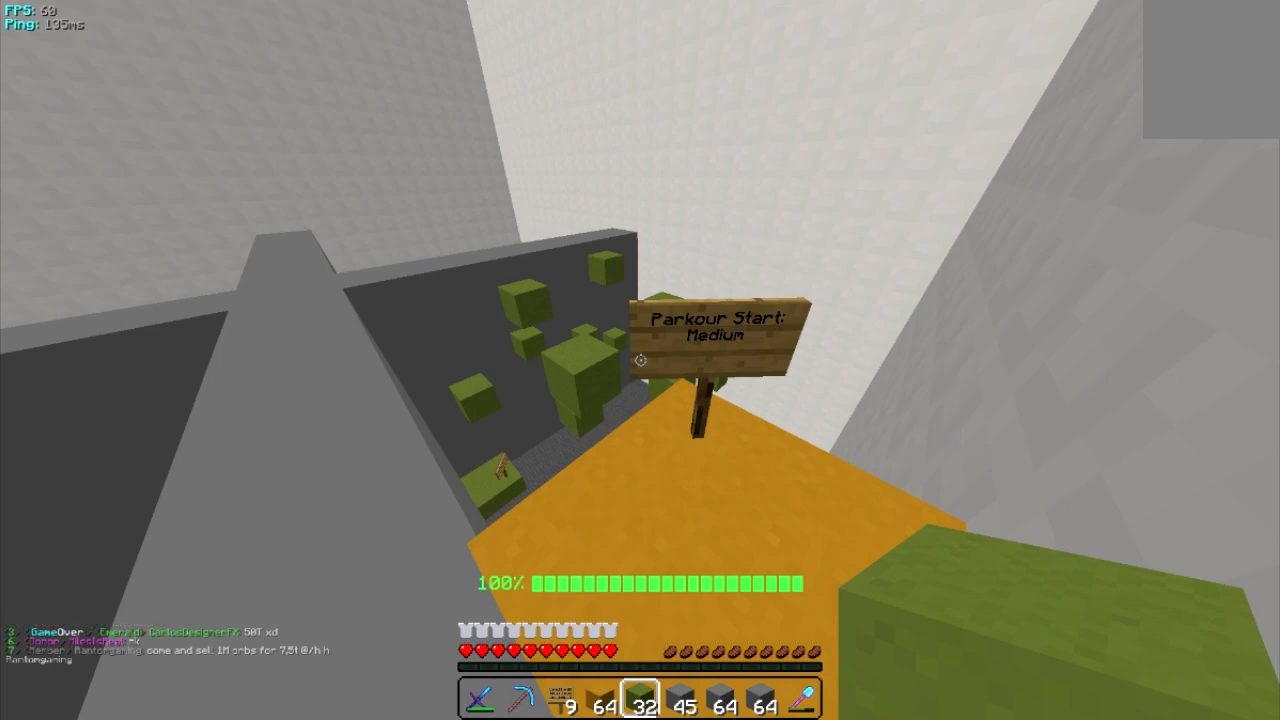
{"keys": [], "mouse": [], "events": []}
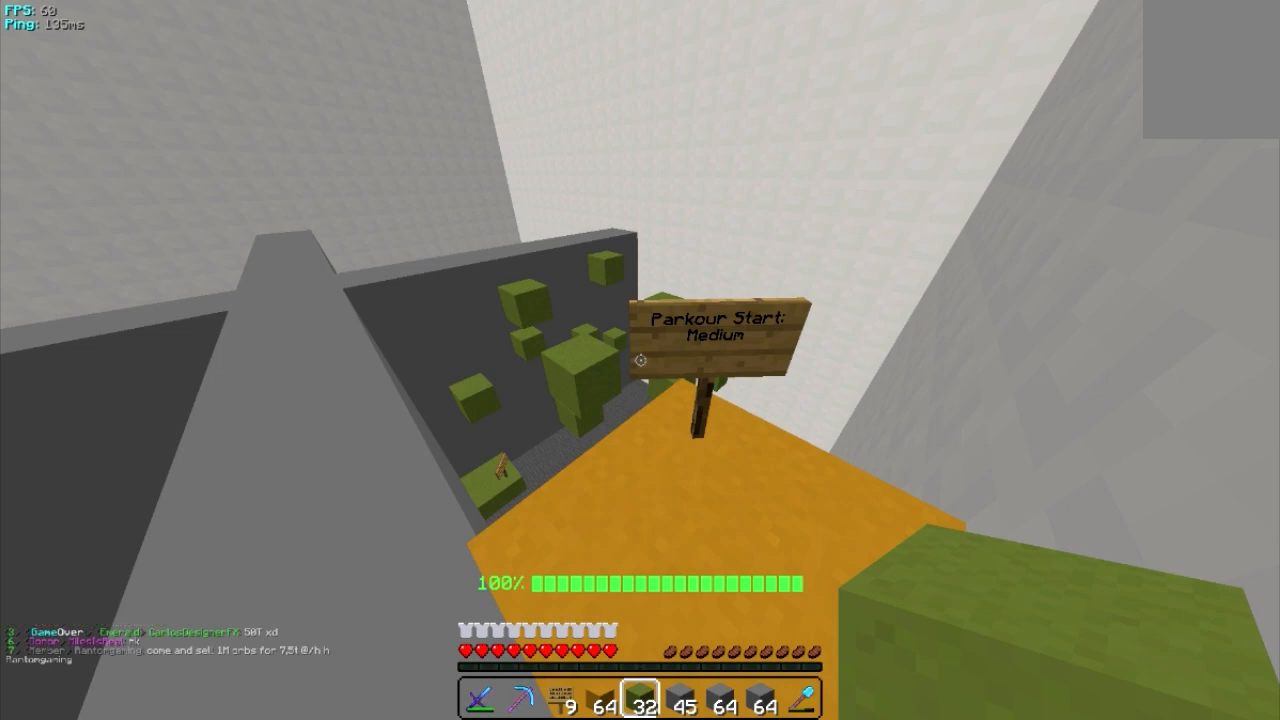
{"keys": [], "mouse": [], "events": []}
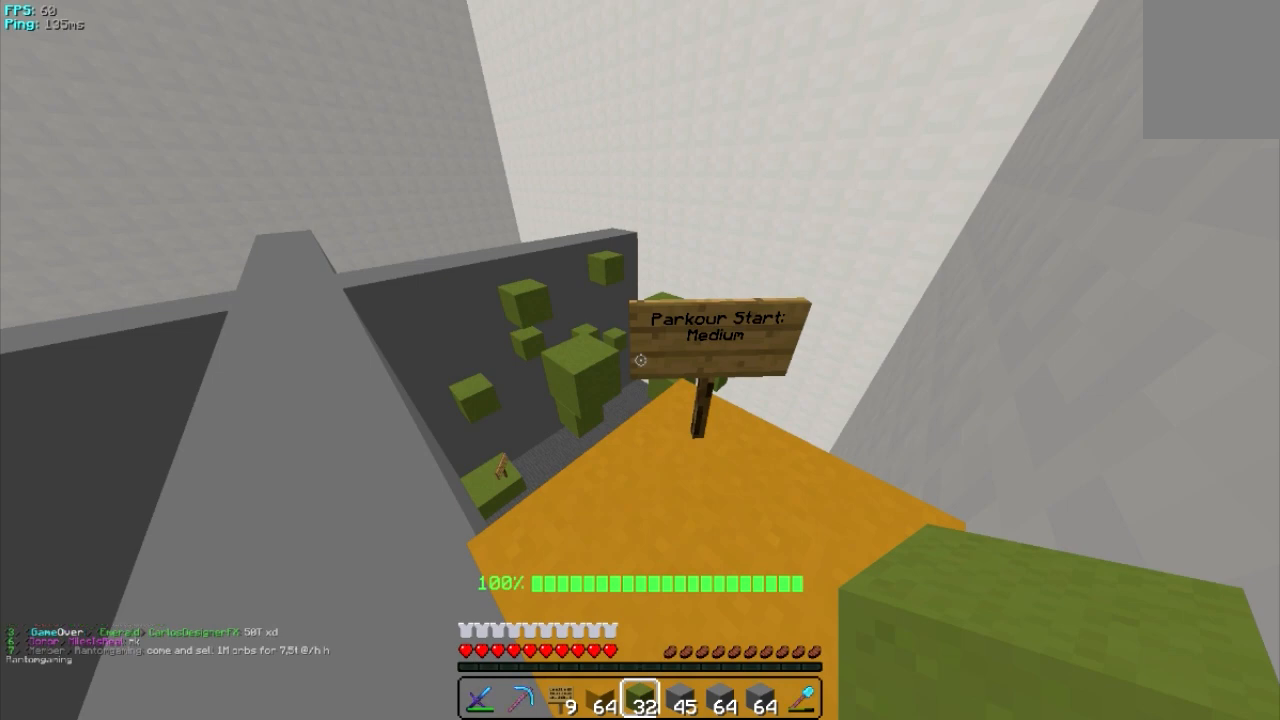
{"keys": [], "mouse": [], "events": []}
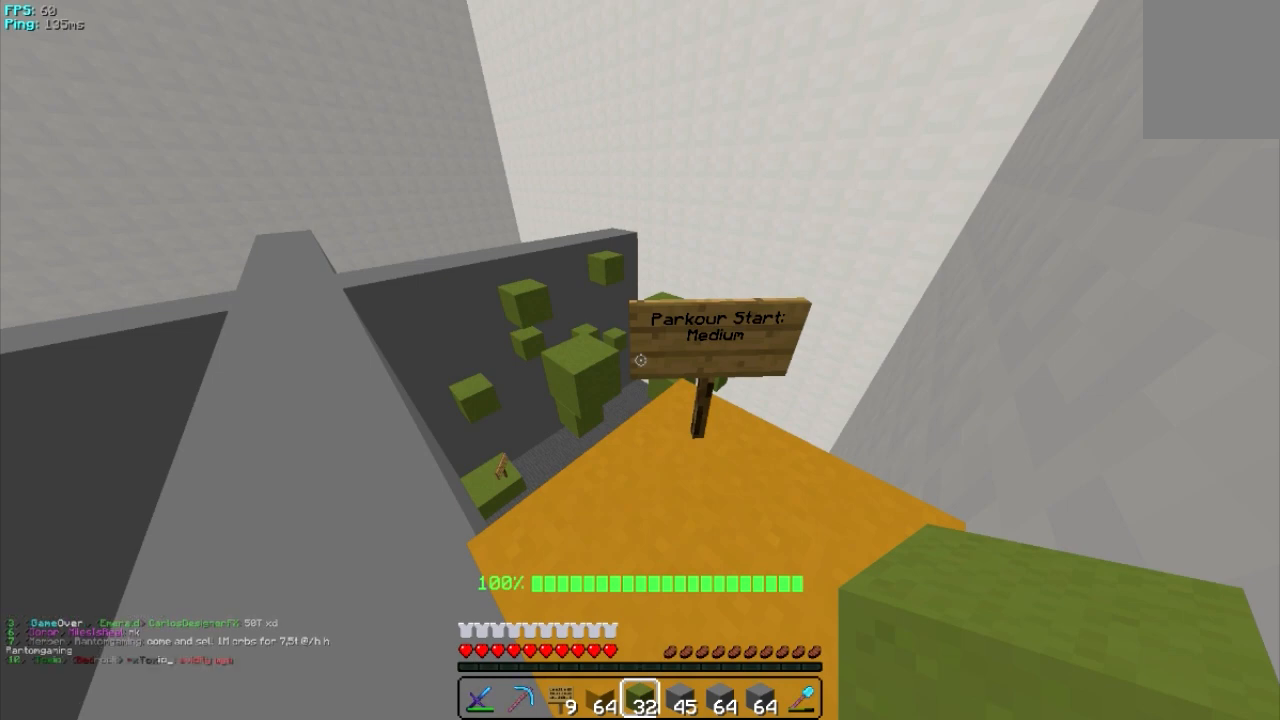
{"keys": [], "mouse": [], "events": []}
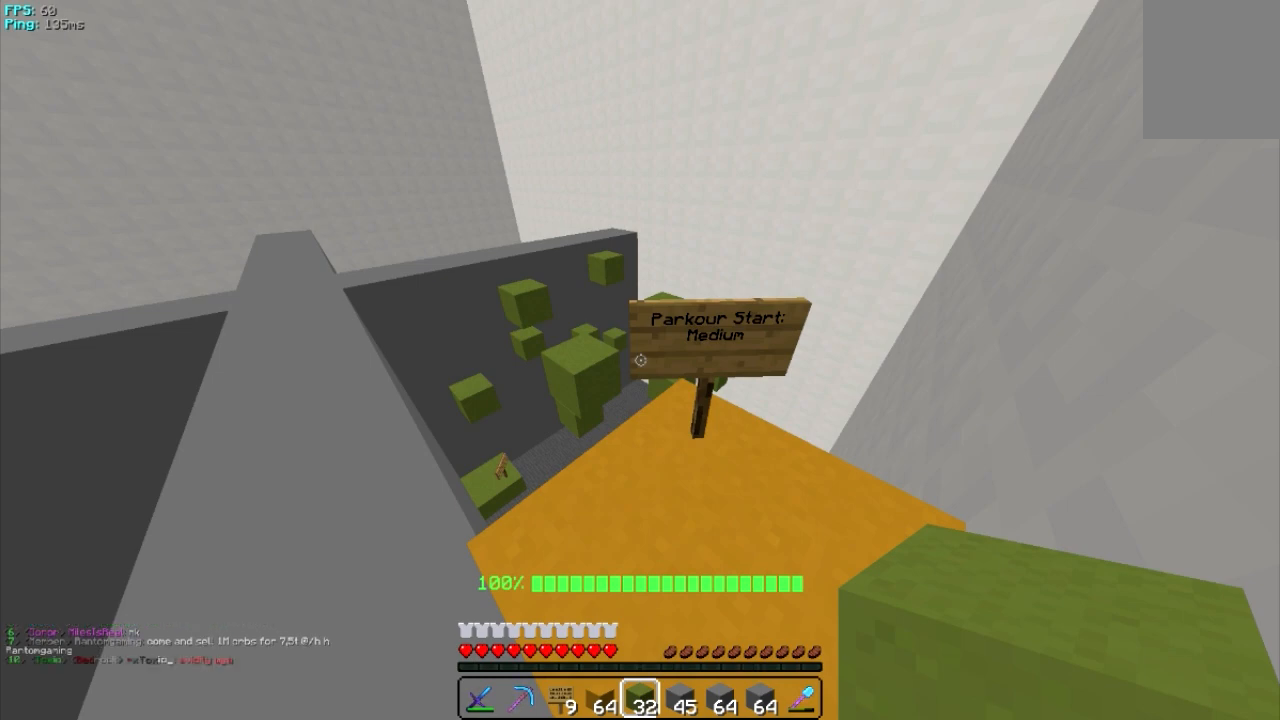
{"keys": ["a", "w"], "mouse": [], "events": [[340, "a", "down"], [480, "w", "down"]]}
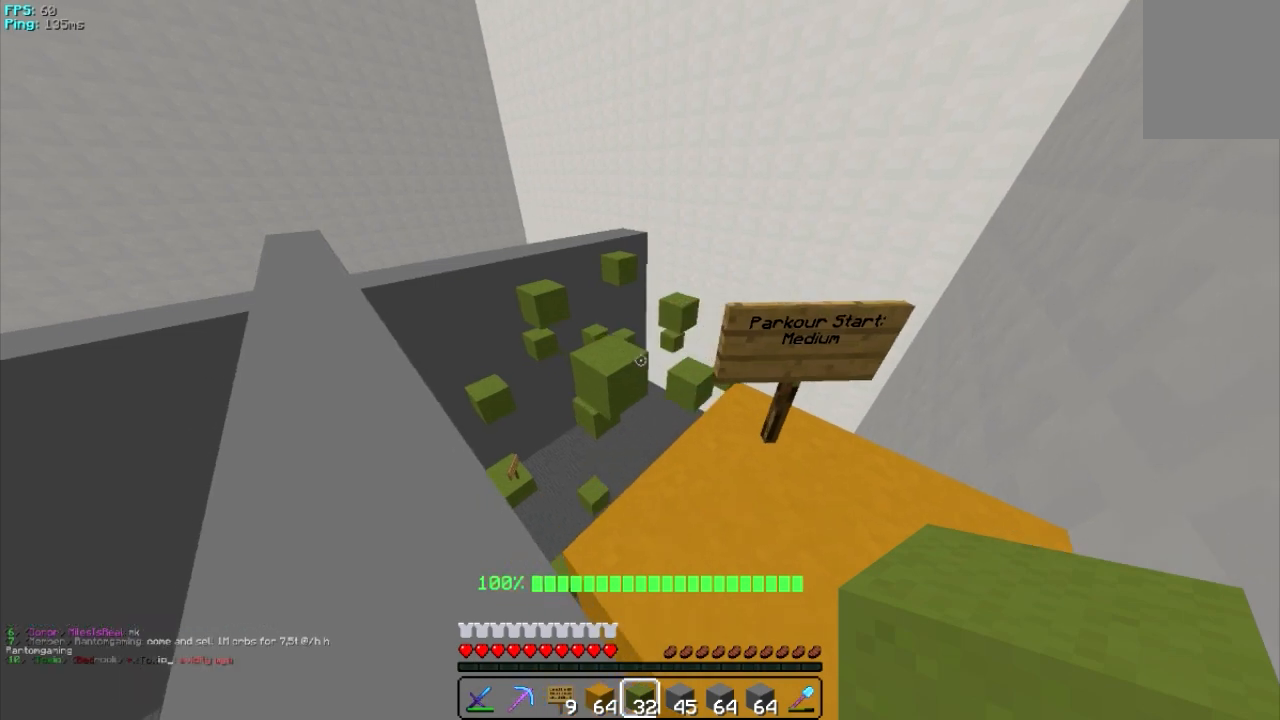
{"keys": ["a"], "mouse": [], "events": [[380, "w", "up"]]}